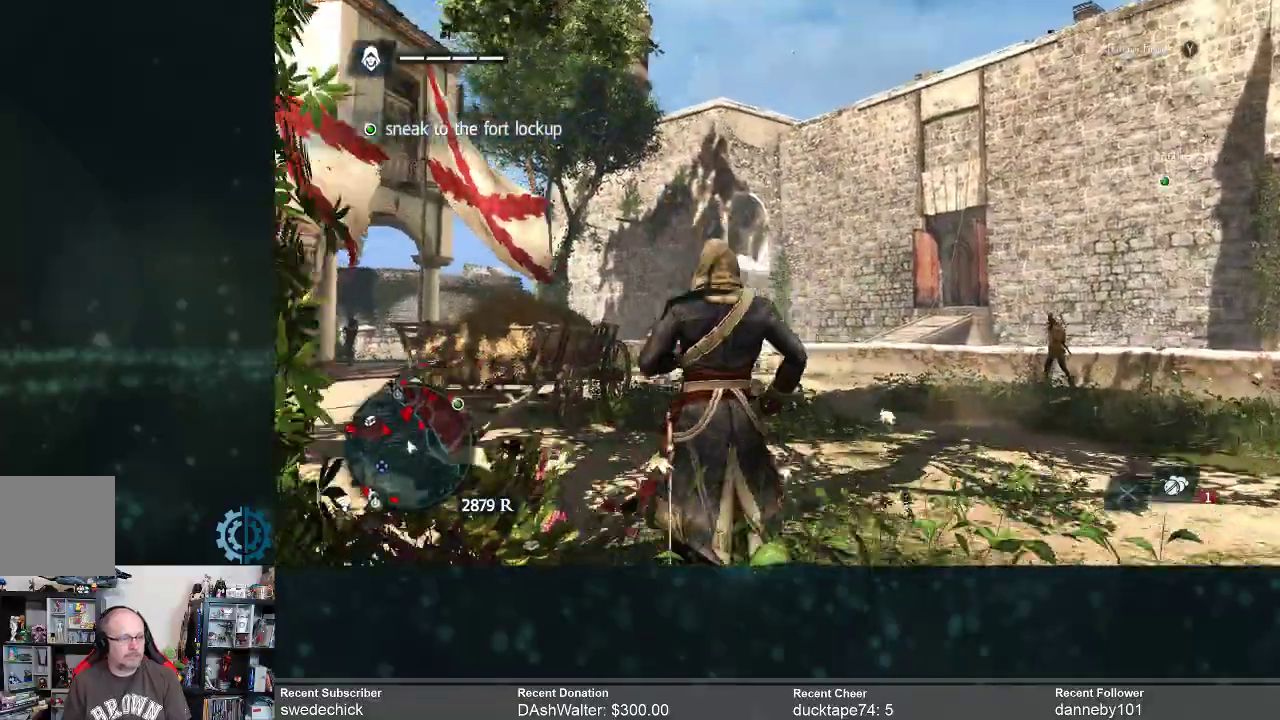
Gameplay with a controller (Xbox layout); each line is a JSON object with the inputs held at the frame after it (dt_ms = milliseconds from this image to that frame). "events" lists button and stick changes between this image and that frame as [ms after this image, input, new state], when the widget could be followed in between. Not read: Z.
{"dt_ms": 500, "buttons": [], "left_stick": "up", "right_stick": "center", "events": [[67, "right_stick", "center"], [100, "left_stick", "up"], [267, "right_stick", "down-left"], [467, "right_stick", "center"]]}
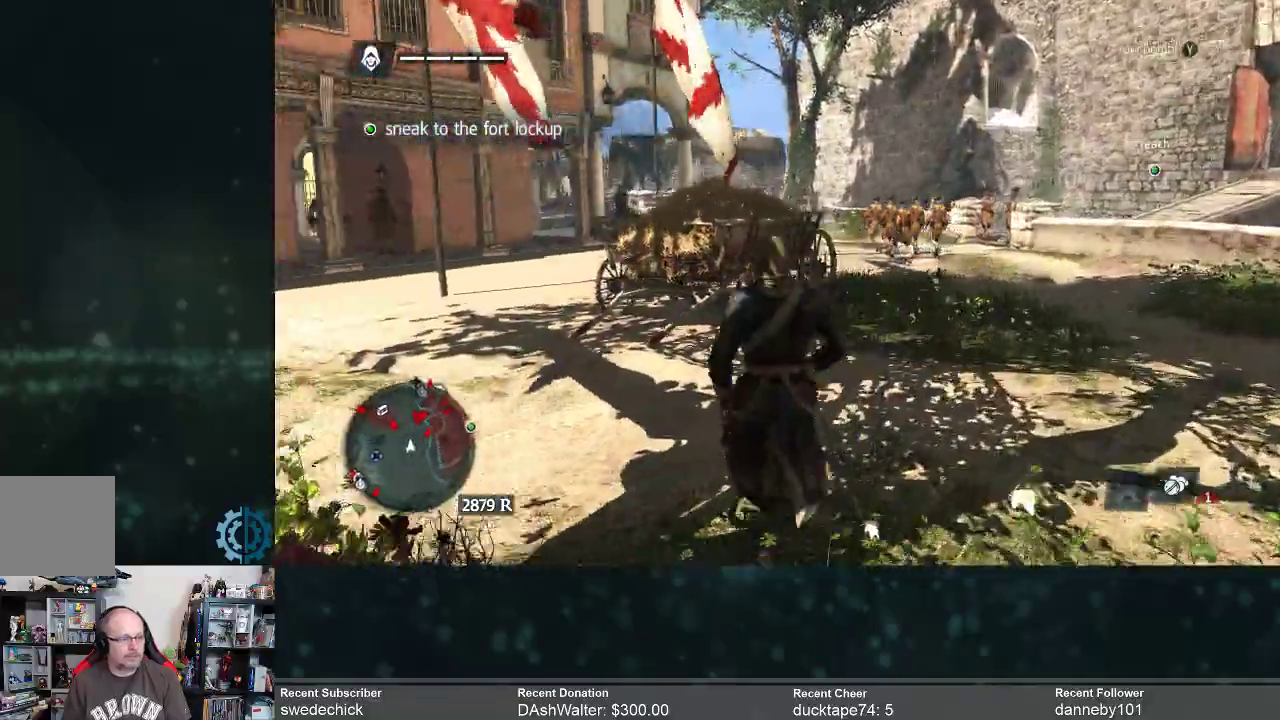
{"dt_ms": 500, "buttons": ["R2"], "left_stick": "up", "right_stick": "center", "events": [[233, "R2", "down"]]}
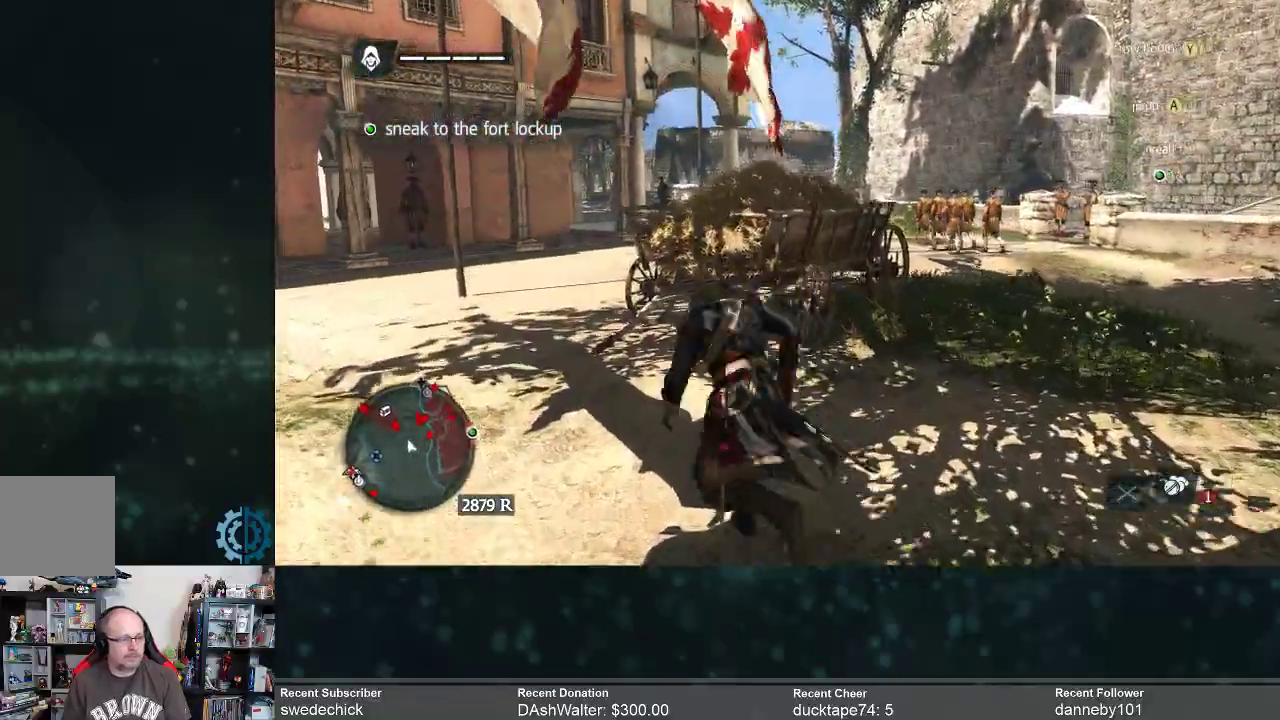
{"dt_ms": 1000, "buttons": [], "left_stick": "up-left", "right_stick": "center"}
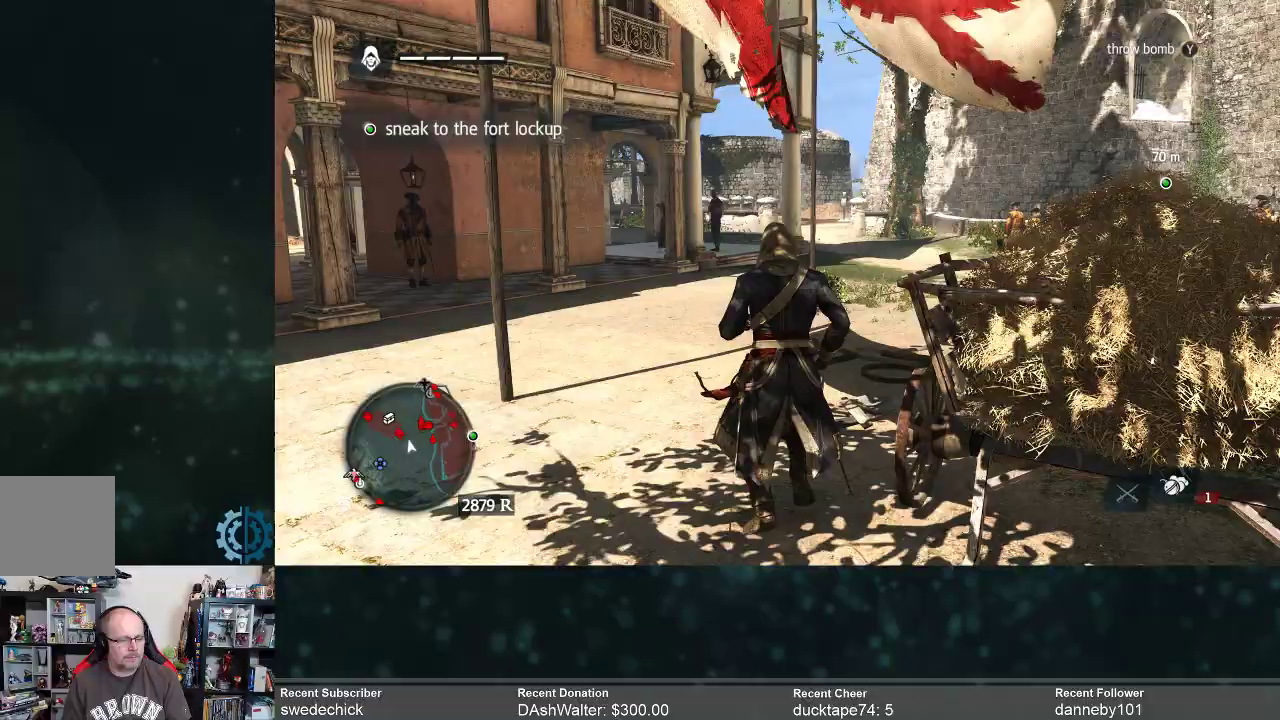
{"dt_ms": 500, "buttons": [], "left_stick": "up-left", "right_stick": "right", "events": [[33, "right_stick", "right"], [300, "right_stick", "center"], [400, "right_stick", "right"]]}
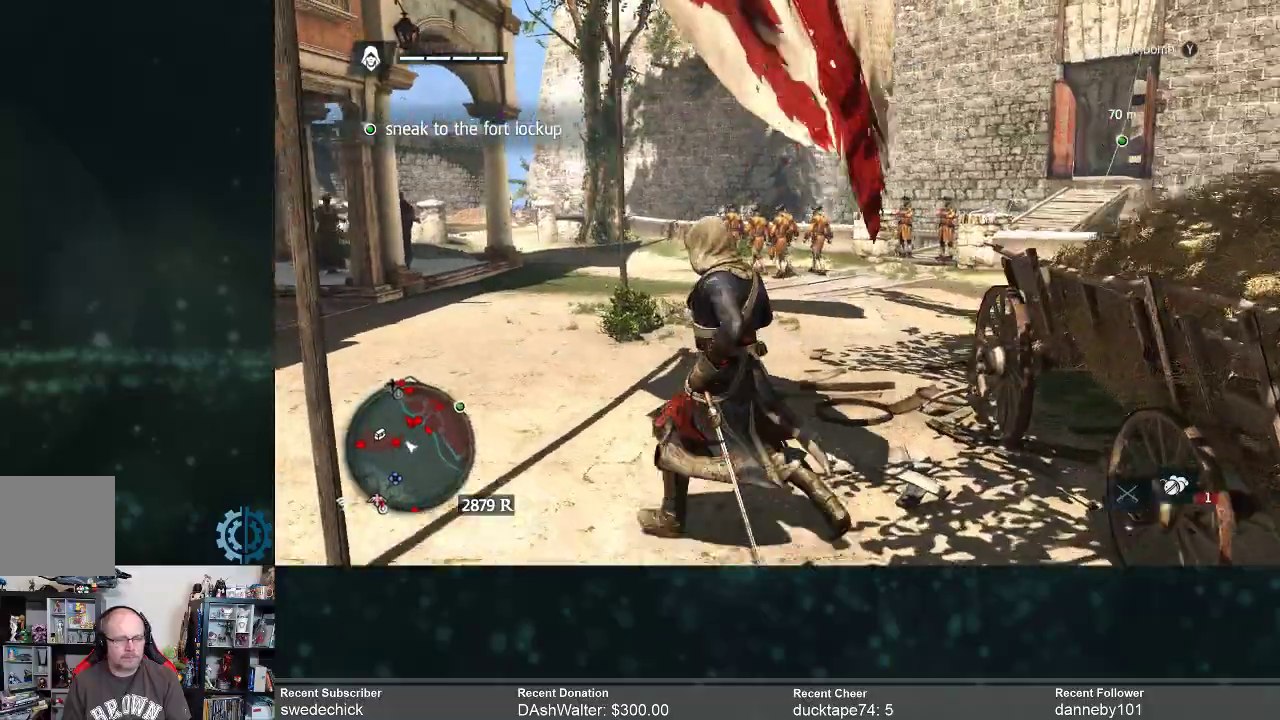
{"dt_ms": 500, "buttons": [], "left_stick": "center", "right_stick": "center", "events": [[100, "right_stick", "center"], [233, "left_stick", "center"]]}
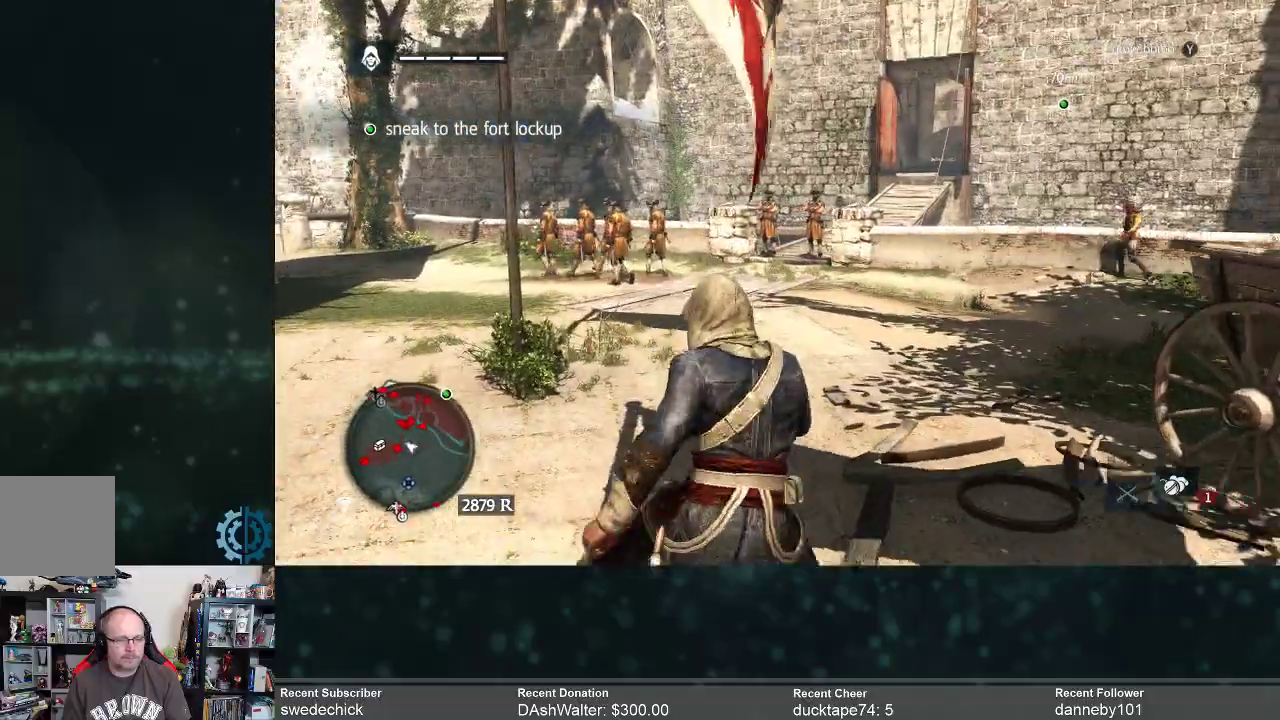
{"dt_ms": 500, "buttons": [], "left_stick": "center", "right_stick": "center", "events": []}
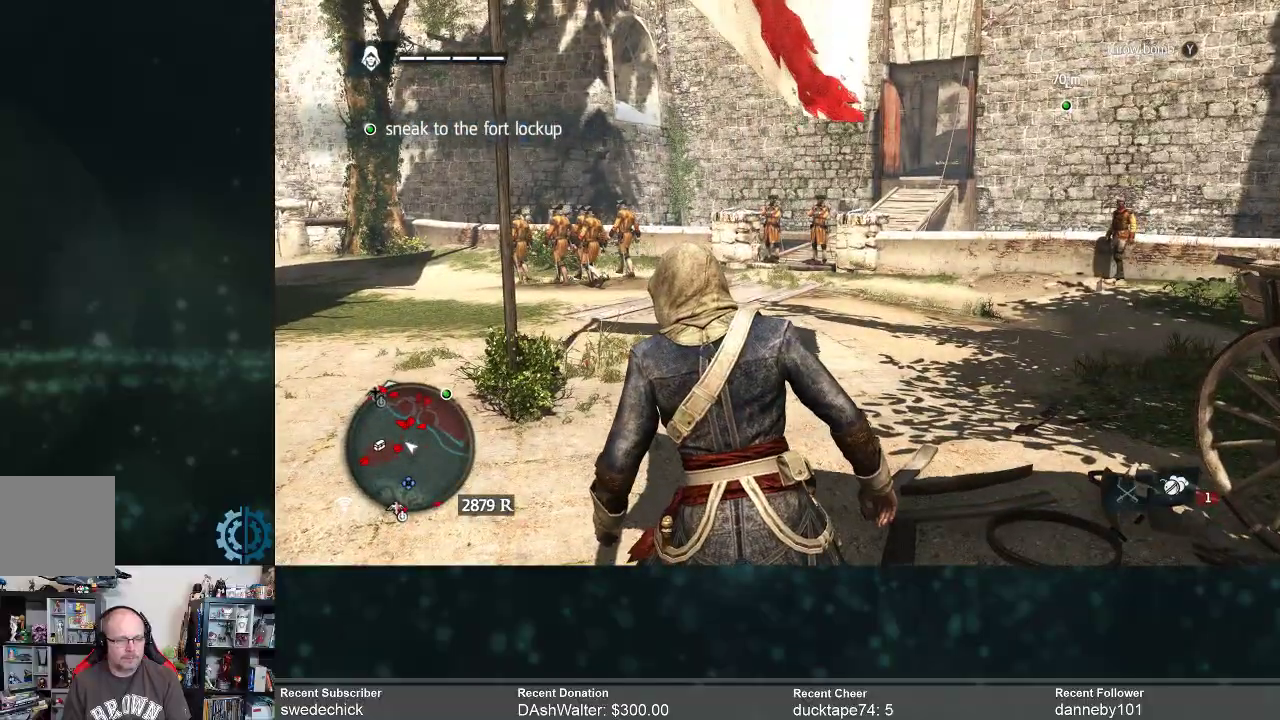
{"dt_ms": 500, "buttons": [], "left_stick": "center", "right_stick": "center", "events": []}
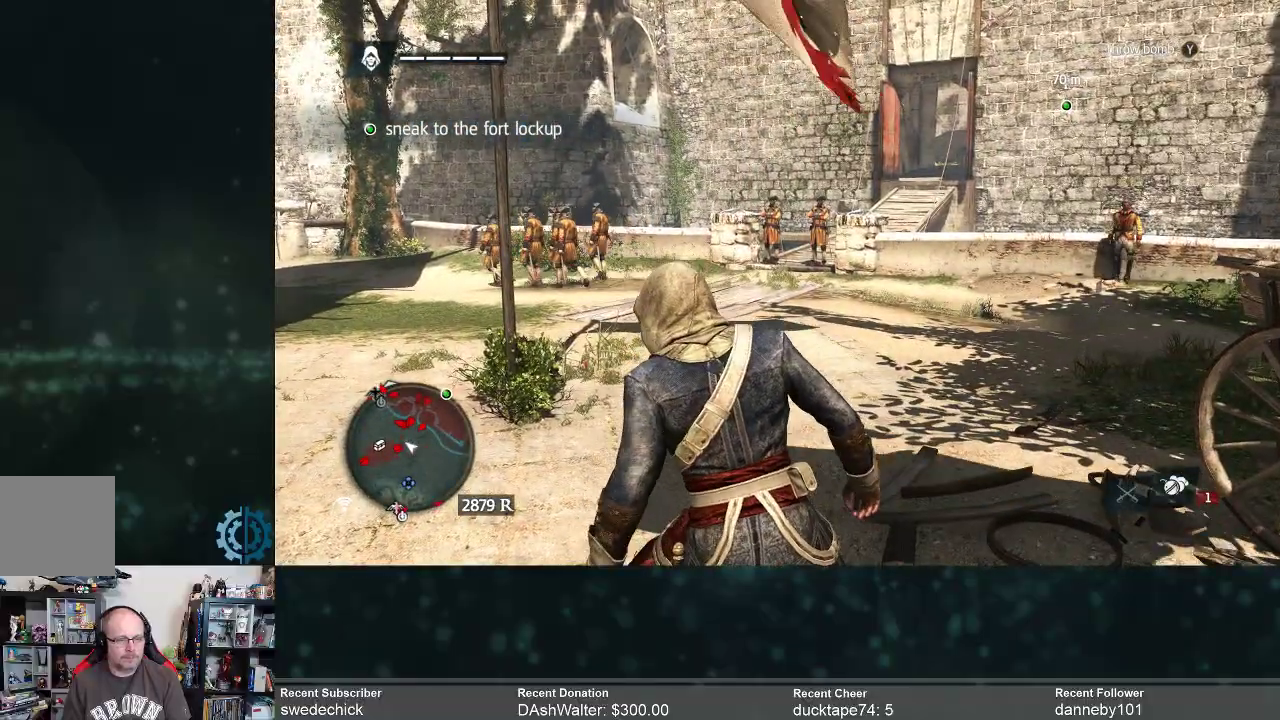
{"dt_ms": 500, "buttons": [], "left_stick": "up", "right_stick": "left", "events": [[167, "left_stick", "left"], [333, "left_stick", "up-left"], [467, "right_stick", "left"], [500, "left_stick", "up"]]}
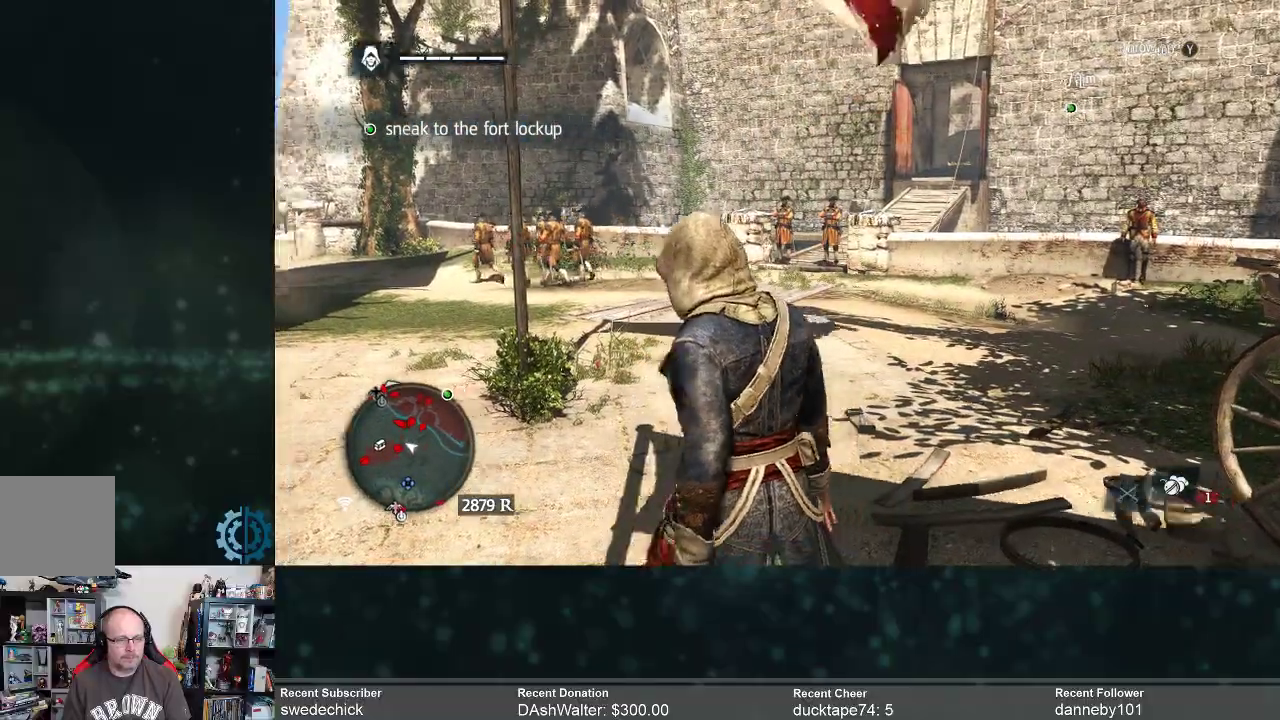
{"dt_ms": 500, "buttons": [], "left_stick": "up", "right_stick": "center", "events": [[200, "right_stick", "center"]]}
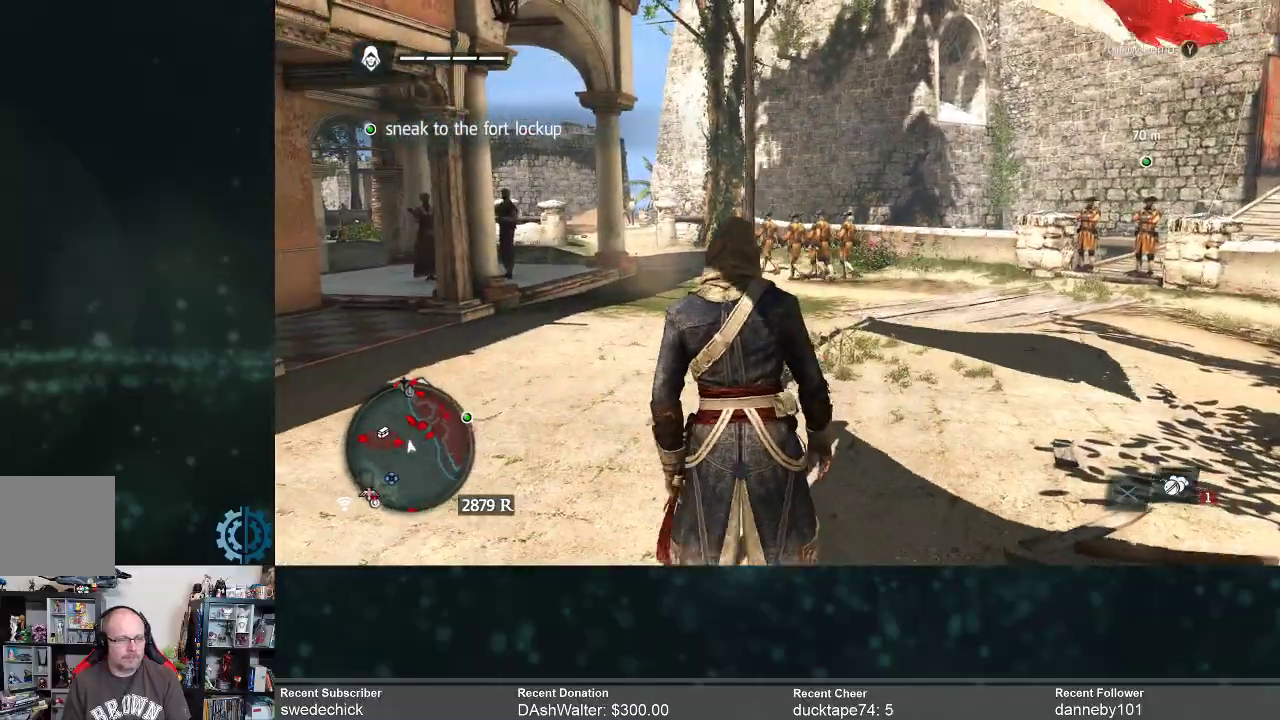
{"dt_ms": 500, "buttons": [], "left_stick": "up-right", "right_stick": "center", "events": [[133, "left_stick", "up-right"], [233, "right_stick", "left"], [333, "right_stick", "center"]]}
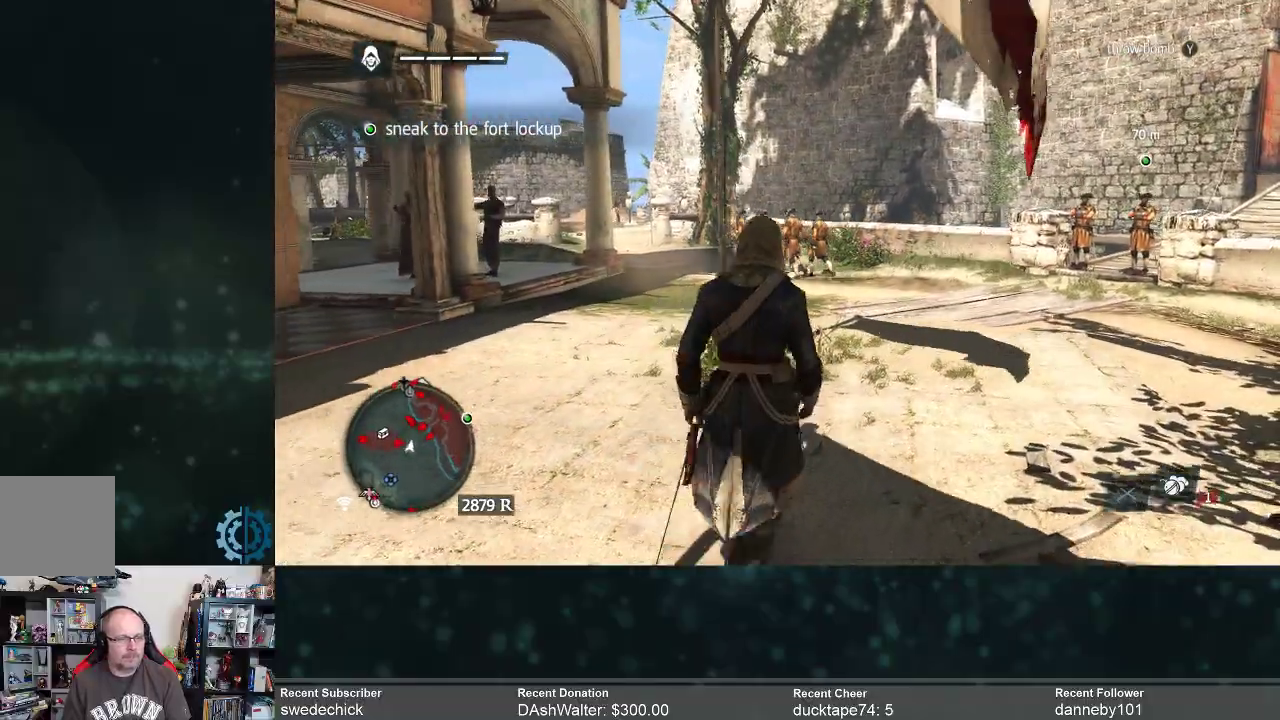
{"dt_ms": 500, "buttons": [], "left_stick": "up-right", "right_stick": "center", "events": []}
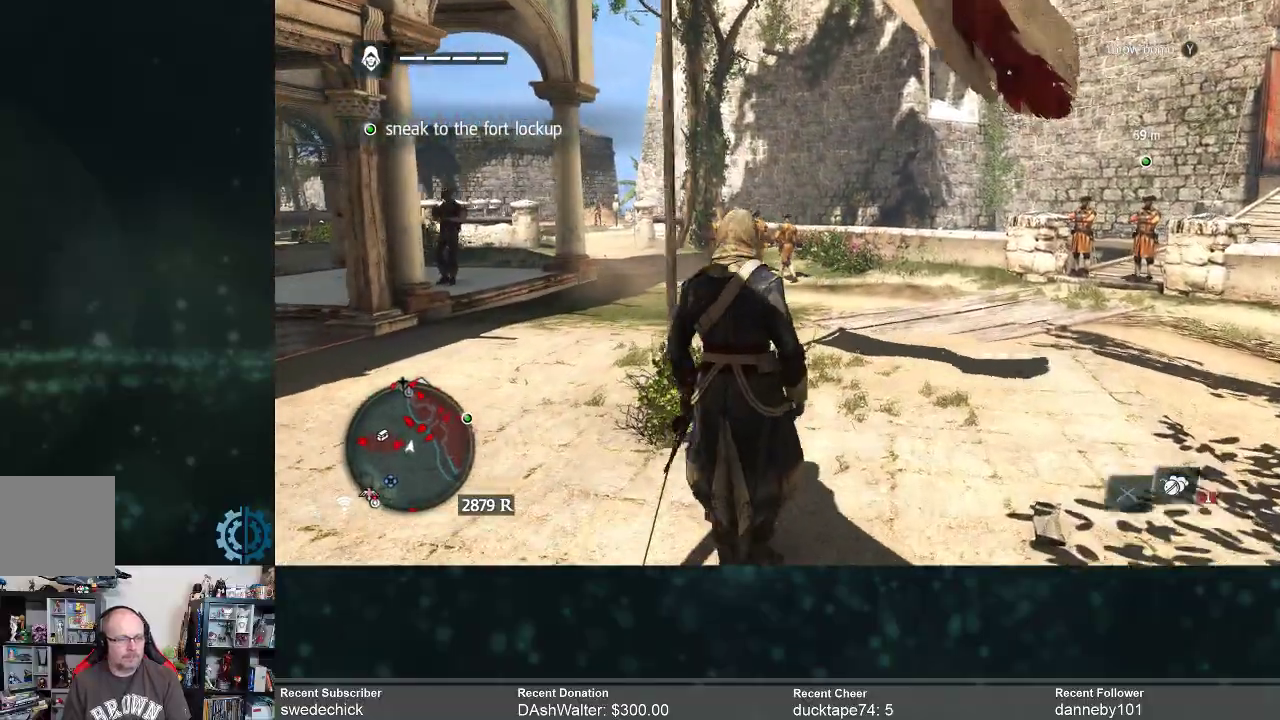
{"dt_ms": 500, "buttons": [], "left_stick": "up-right", "right_stick": "up-right", "events": [[267, "right_stick", "up-right"]]}
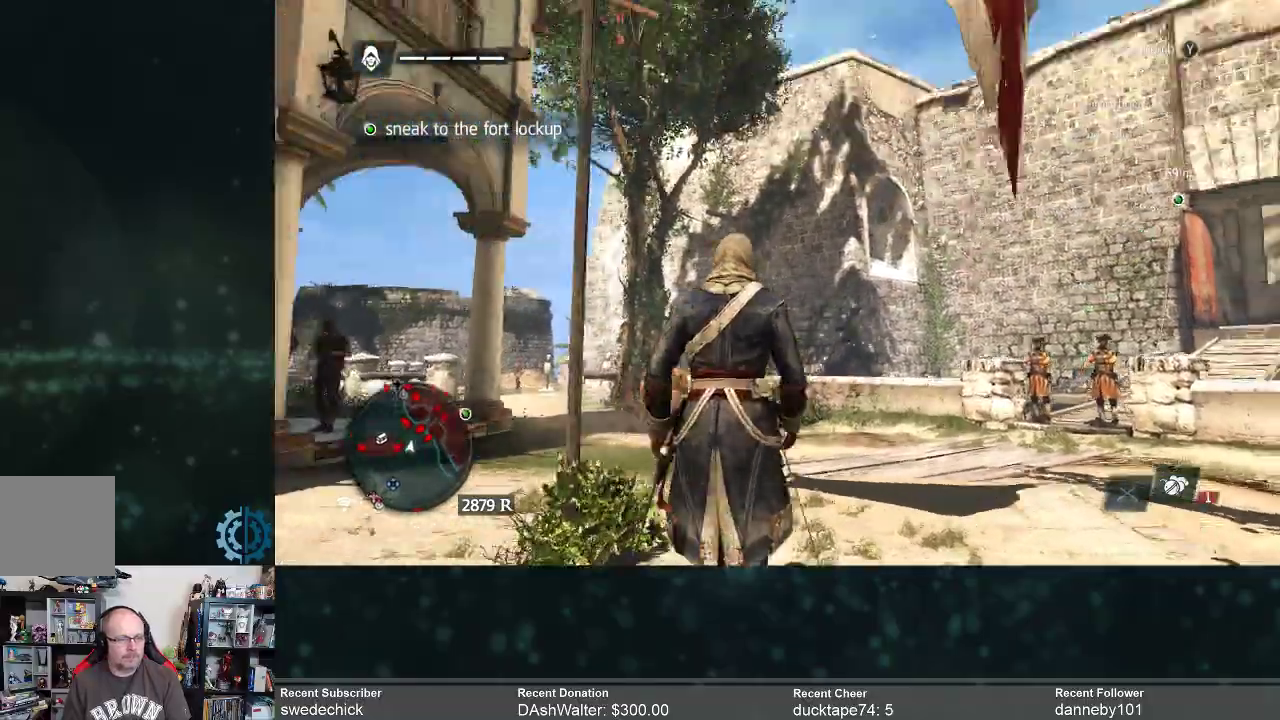
{"dt_ms": 500, "buttons": [], "left_stick": "left", "right_stick": "right", "events": [[67, "right_stick", "center"], [267, "left_stick", "center"], [433, "right_stick", "right"], [500, "left_stick", "left"]]}
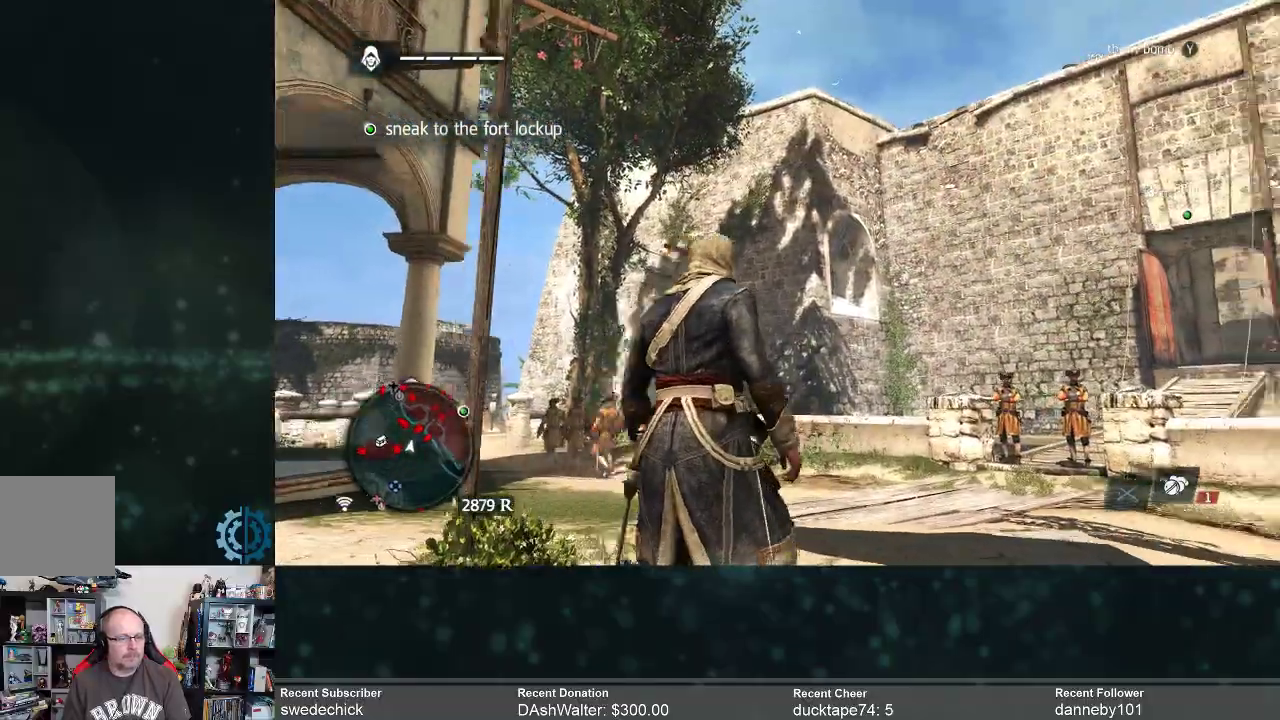
{"dt_ms": 500, "buttons": [], "left_stick": "center", "right_stick": "down-right", "events": [[167, "right_stick", "down-right"], [267, "right_stick", "center"], [333, "right_stick", "down"], [400, "right_stick", "down-right"], [433, "left_stick", "center"]]}
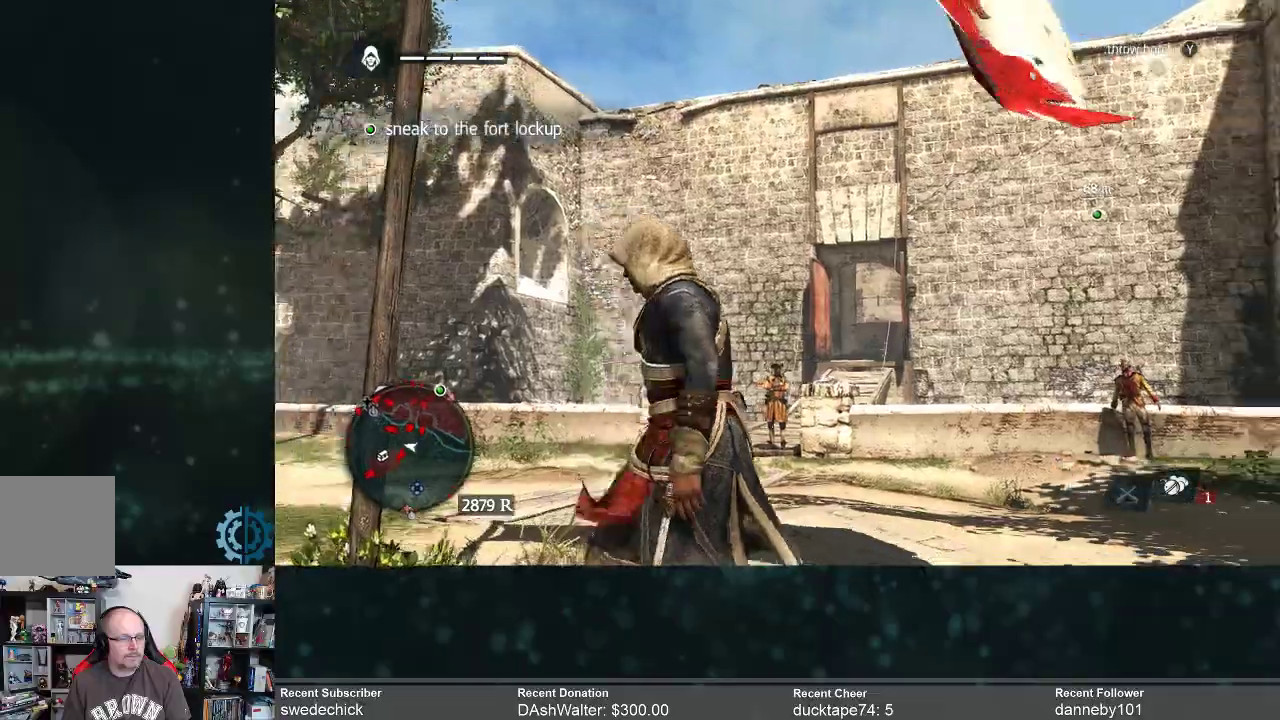
{"dt_ms": 500, "buttons": [], "left_stick": "center", "right_stick": "center", "events": [[167, "left_stick", "up-right"], [367, "right_stick", "center"], [433, "left_stick", "center"]]}
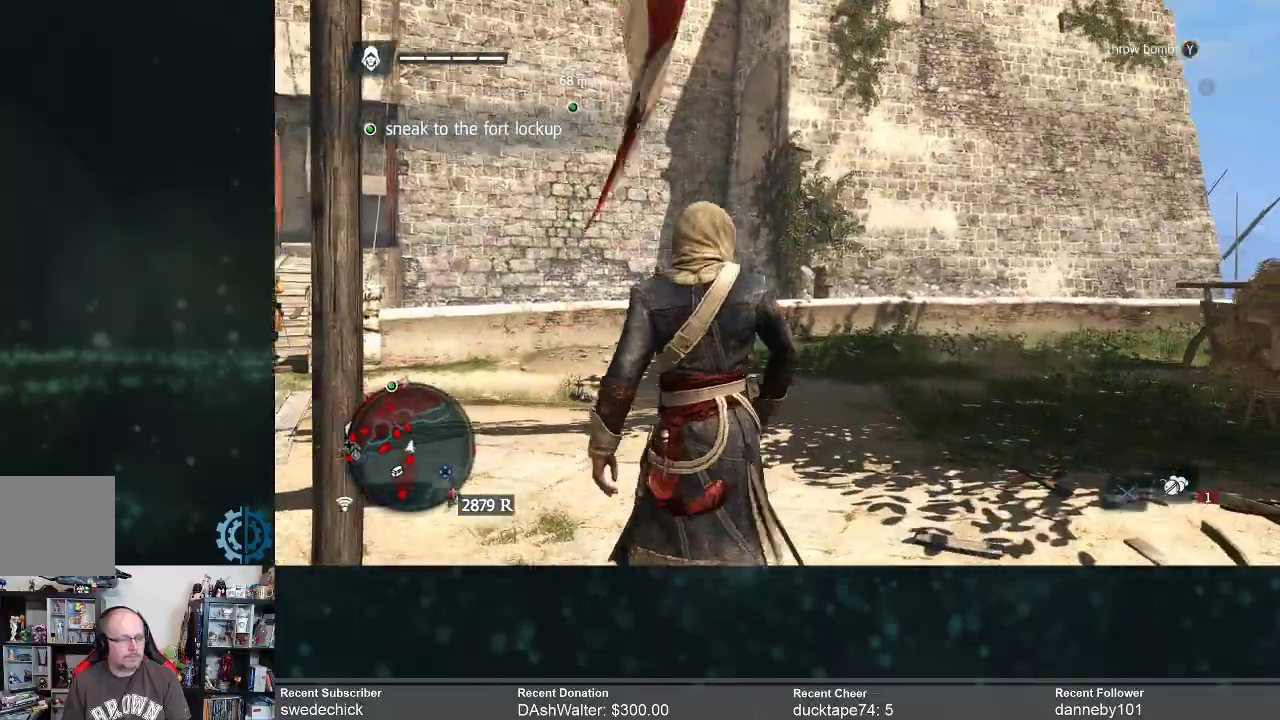
{"dt_ms": 500, "buttons": [], "left_stick": "up-left", "right_stick": "left", "events": [[233, "right_stick", "left"], [400, "left_stick", "left"], [467, "left_stick", "up-left"]]}
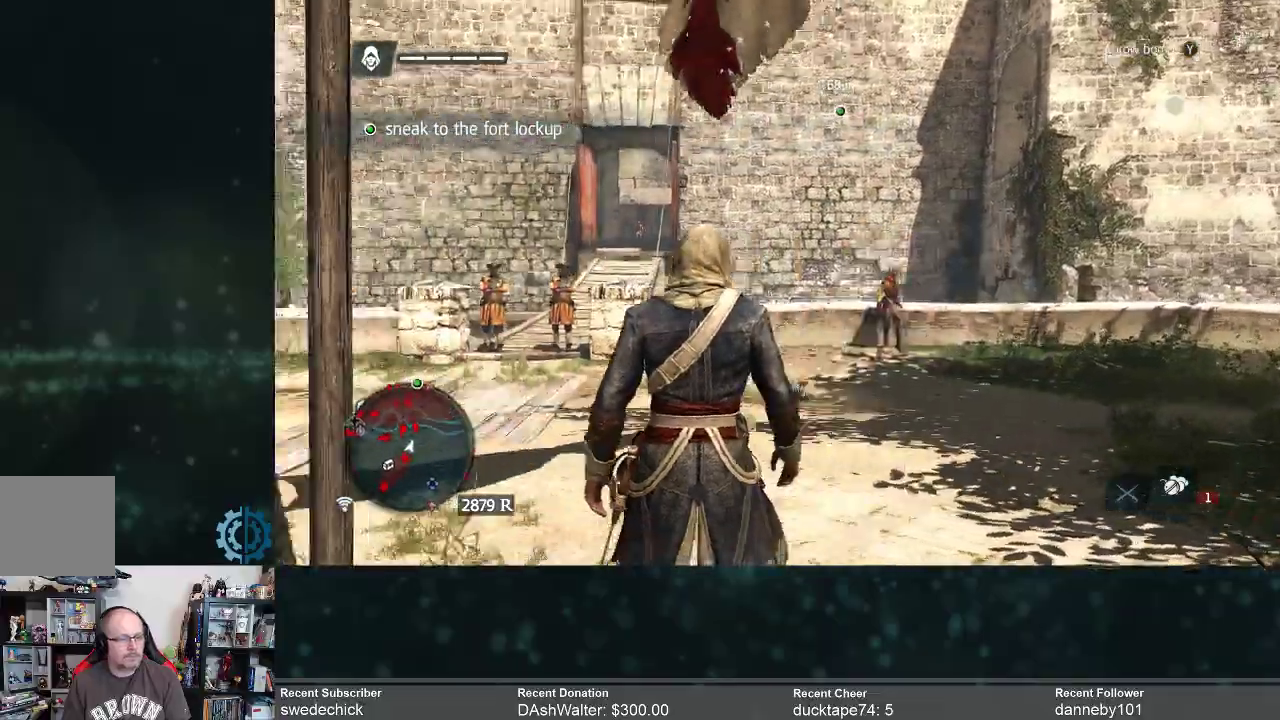
{"dt_ms": 500, "buttons": [], "left_stick": "up", "right_stick": "center", "events": [[100, "right_stick", "center"], [233, "left_stick", "up"]]}
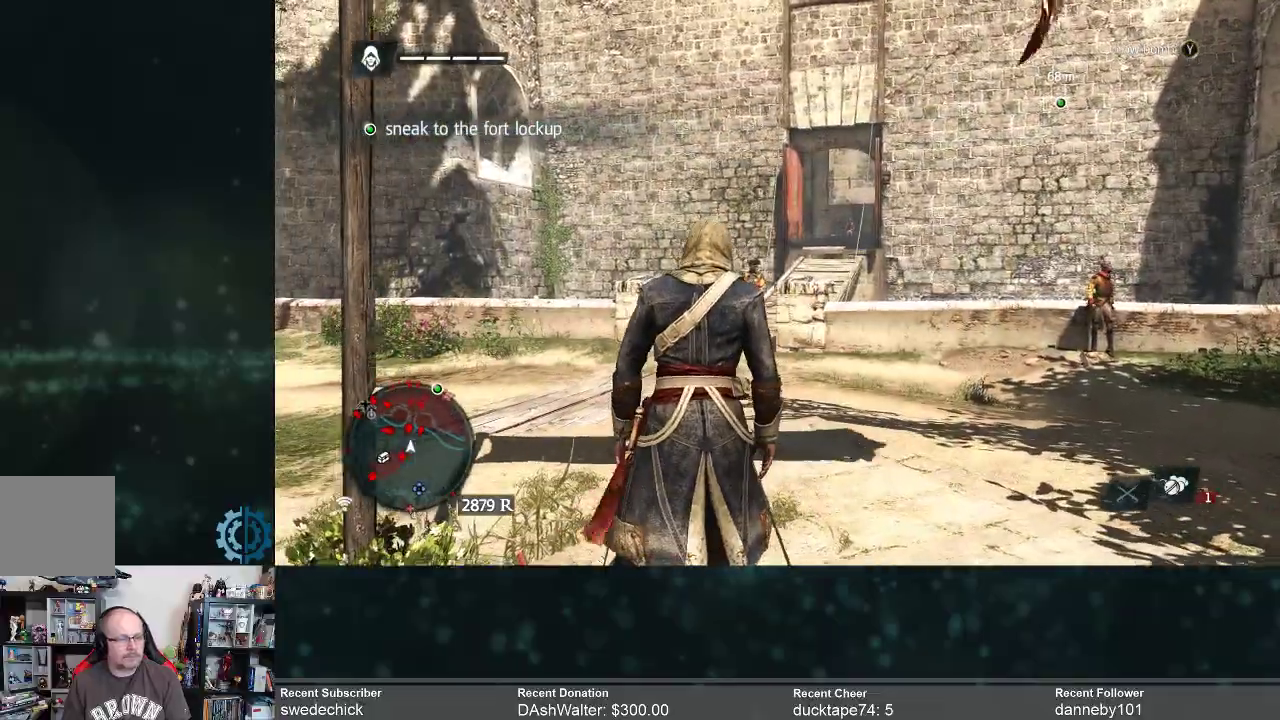
{"dt_ms": 500, "buttons": [], "left_stick": "up", "right_stick": "left", "events": [[467, "right_stick", "left"]]}
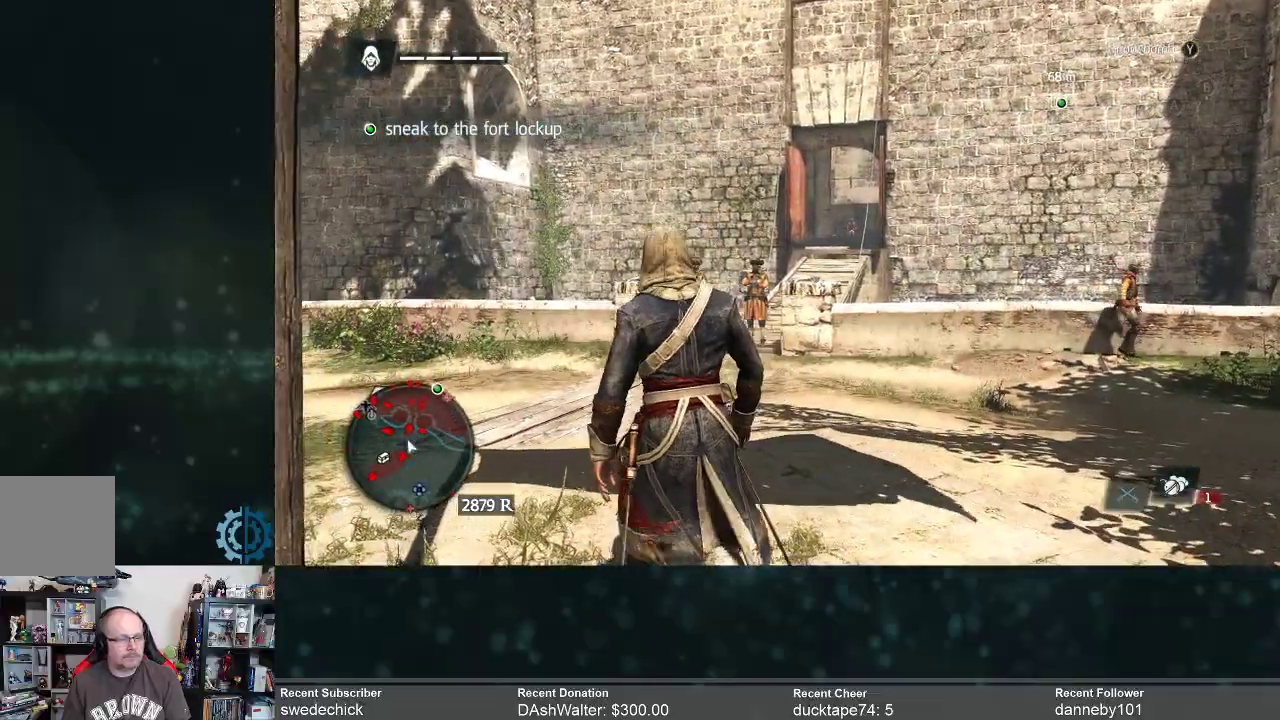
{"dt_ms": 500, "buttons": [], "left_stick": "up", "right_stick": "center", "events": [[433, "right_stick", "center"]]}
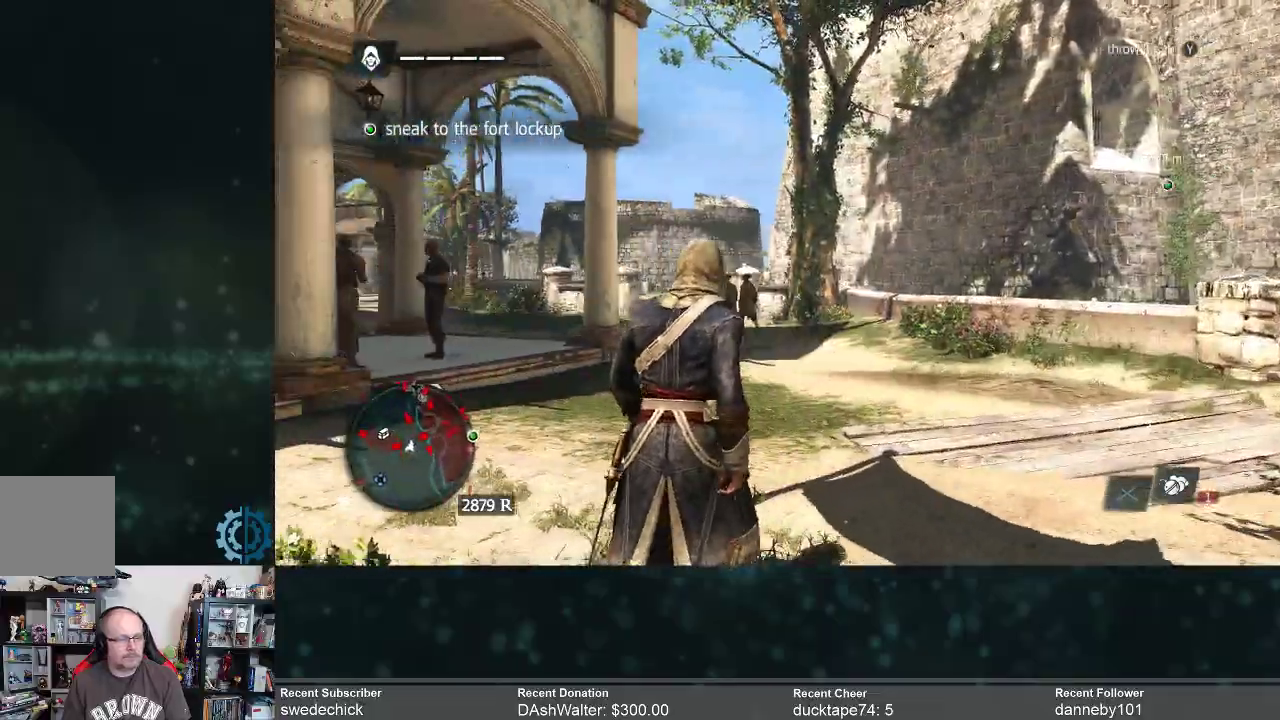
{"dt_ms": 500, "buttons": [], "left_stick": "up", "right_stick": "center", "events": []}
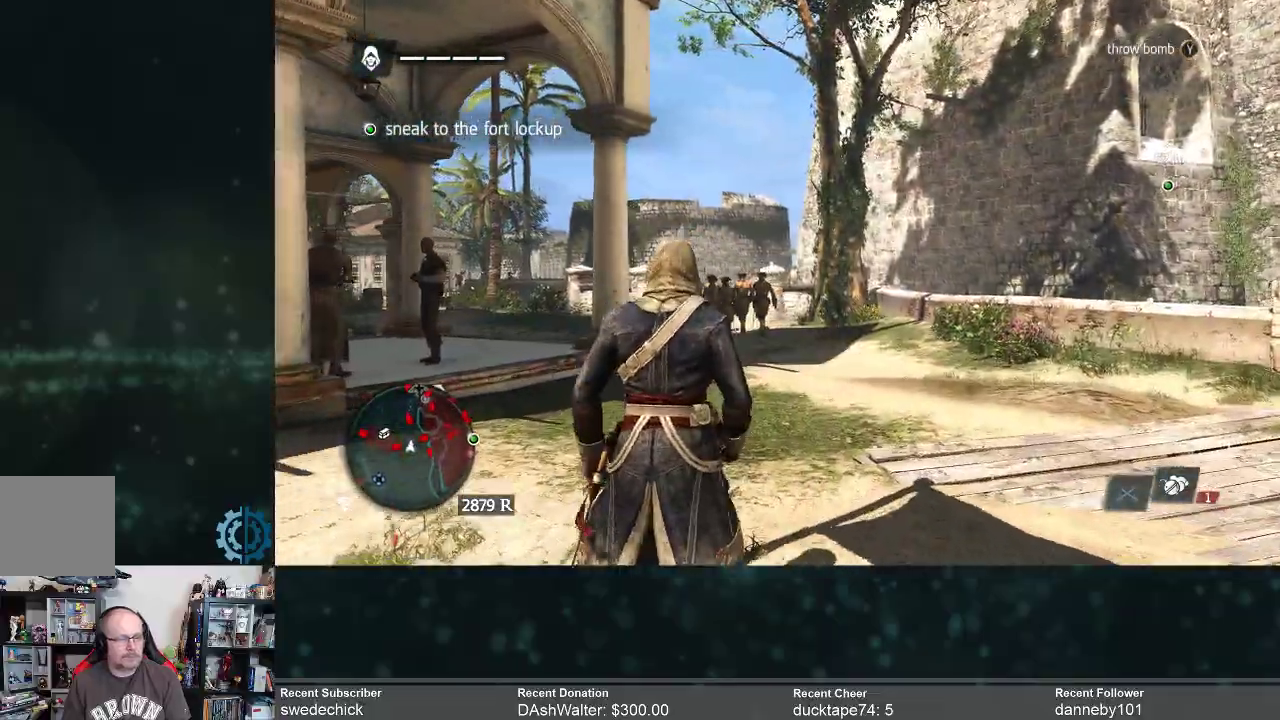
{"dt_ms": 500, "buttons": ["R2"], "left_stick": "up", "right_stick": "center", "events": [[233, "R2", "down"]]}
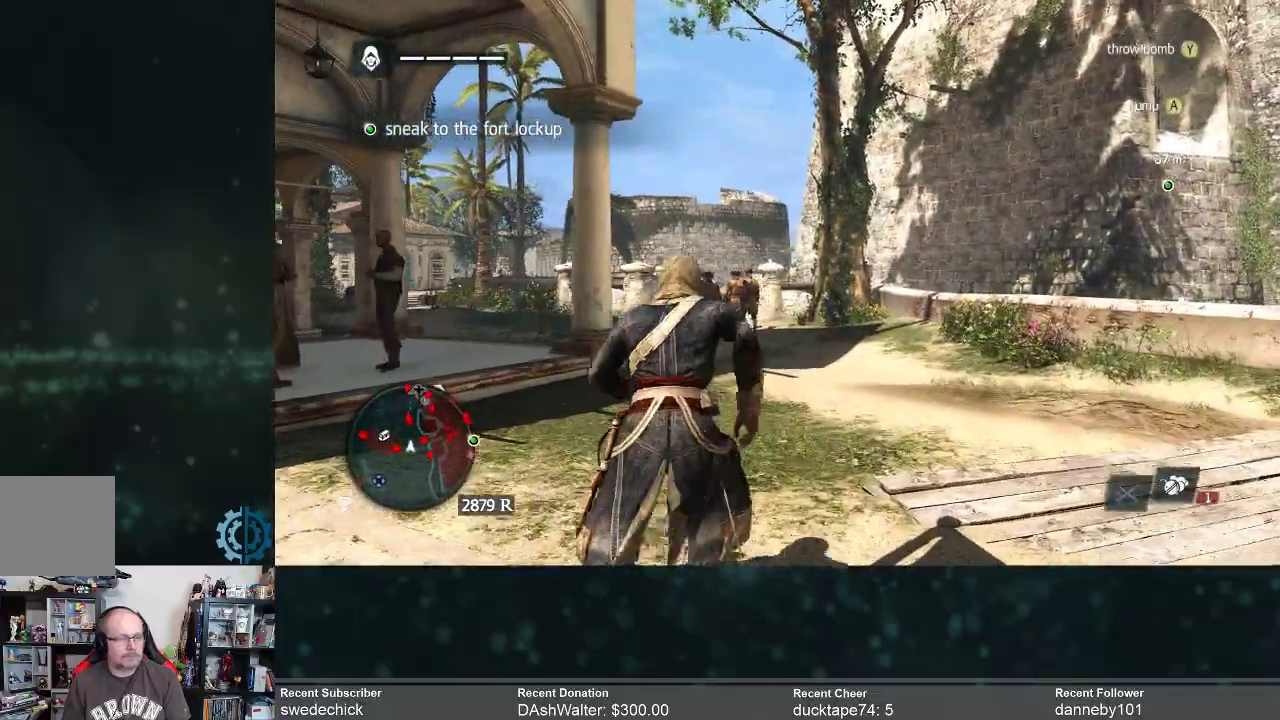
{"dt_ms": 500, "buttons": ["R2"], "left_stick": "up", "right_stick": "center", "events": []}
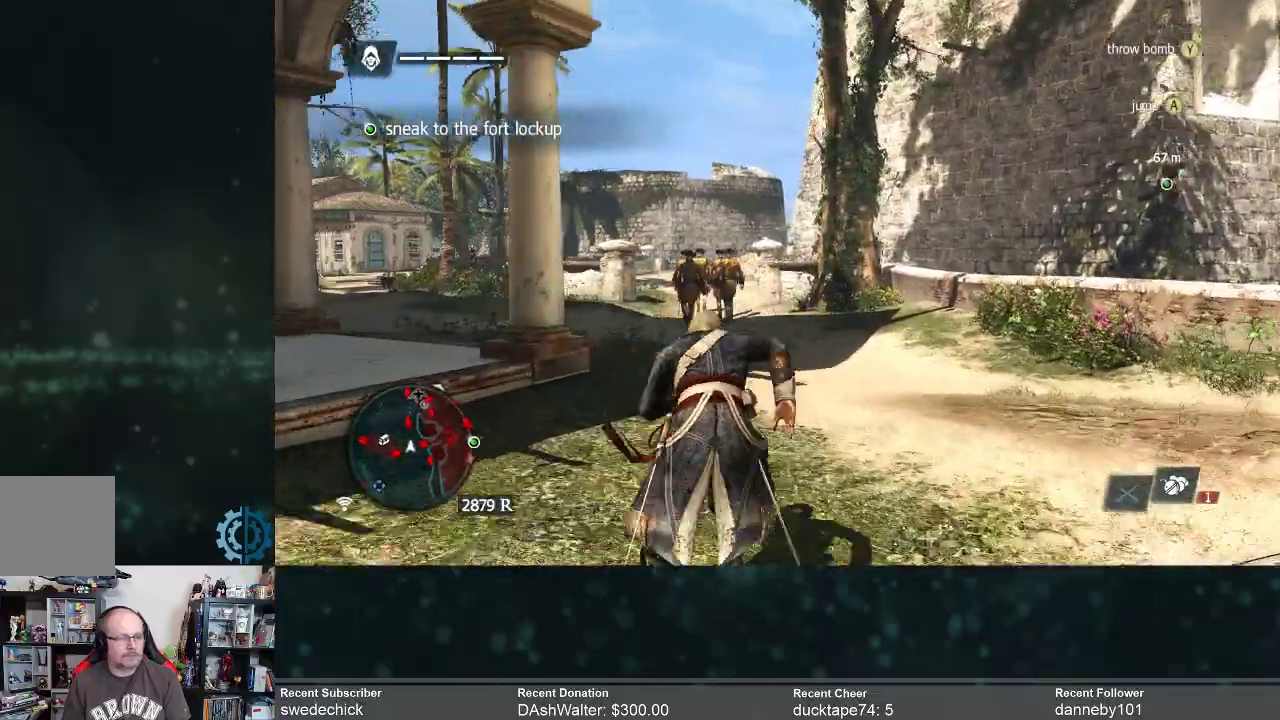
{"dt_ms": 500, "buttons": [], "left_stick": "up", "right_stick": "center", "events": [[67, "R2", "up"], [233, "right_stick", "down-left"], [467, "right_stick", "center"]]}
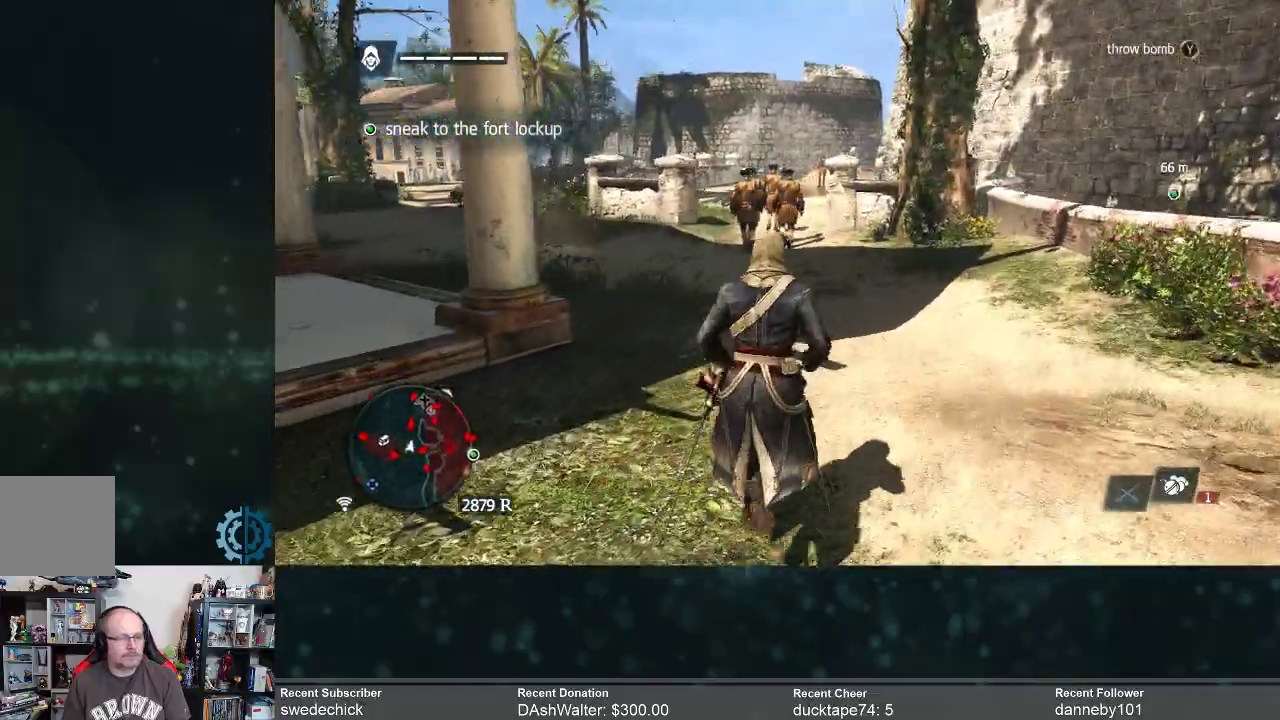
{"dt_ms": 500, "buttons": [], "left_stick": "up", "right_stick": "center", "events": []}
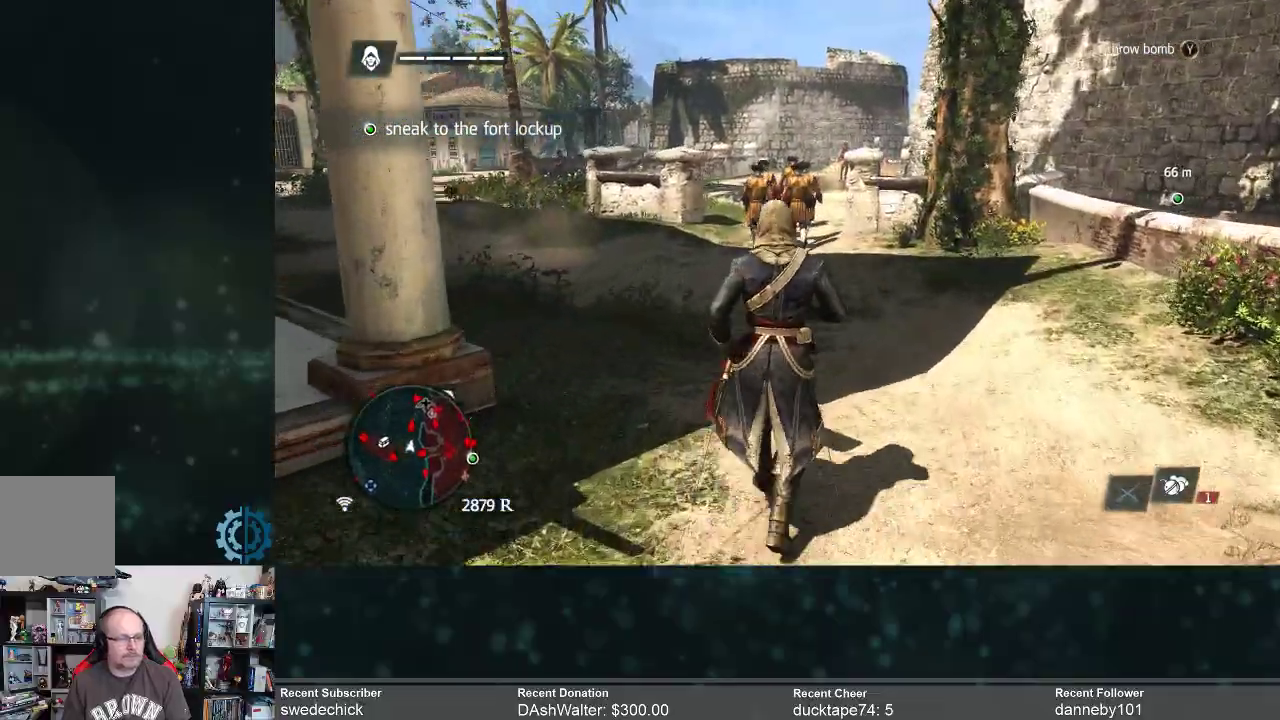
{"dt_ms": 500, "buttons": [], "left_stick": "up", "right_stick": "center", "events": []}
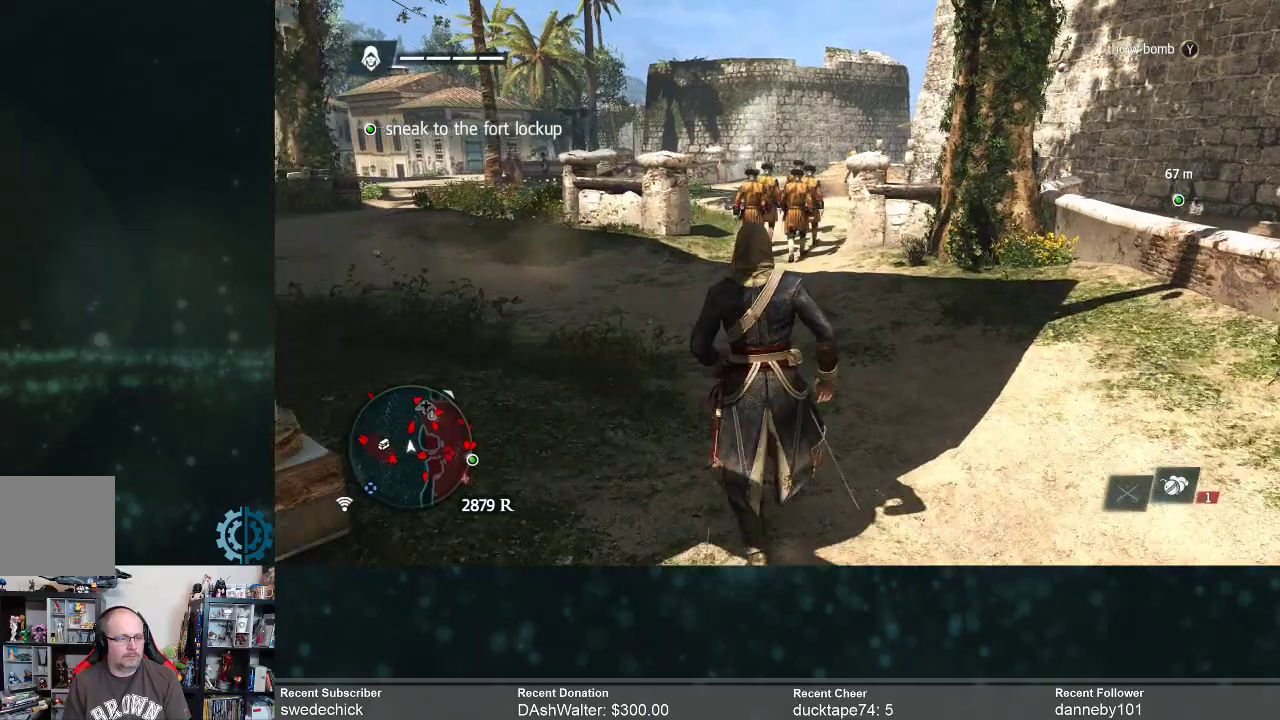
{"dt_ms": 500, "buttons": [], "left_stick": "up", "right_stick": "center", "events": []}
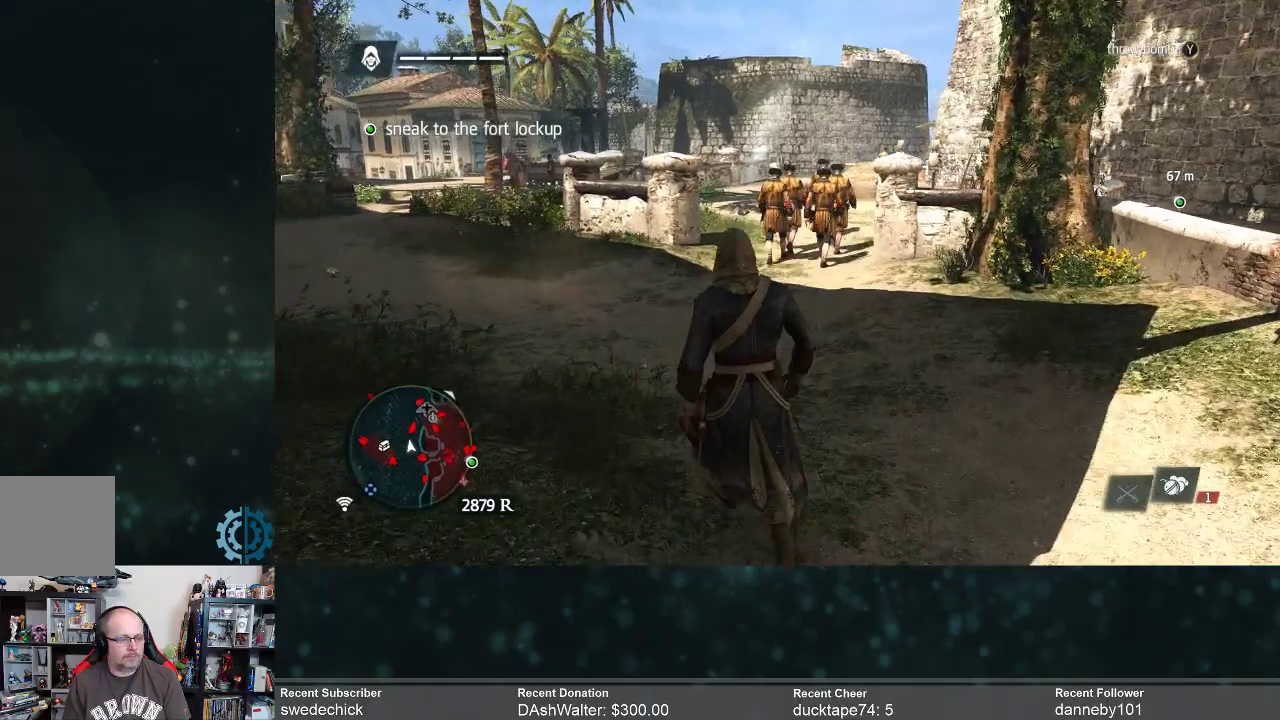
{"dt_ms": 500, "buttons": [], "left_stick": "up", "right_stick": "center", "events": []}
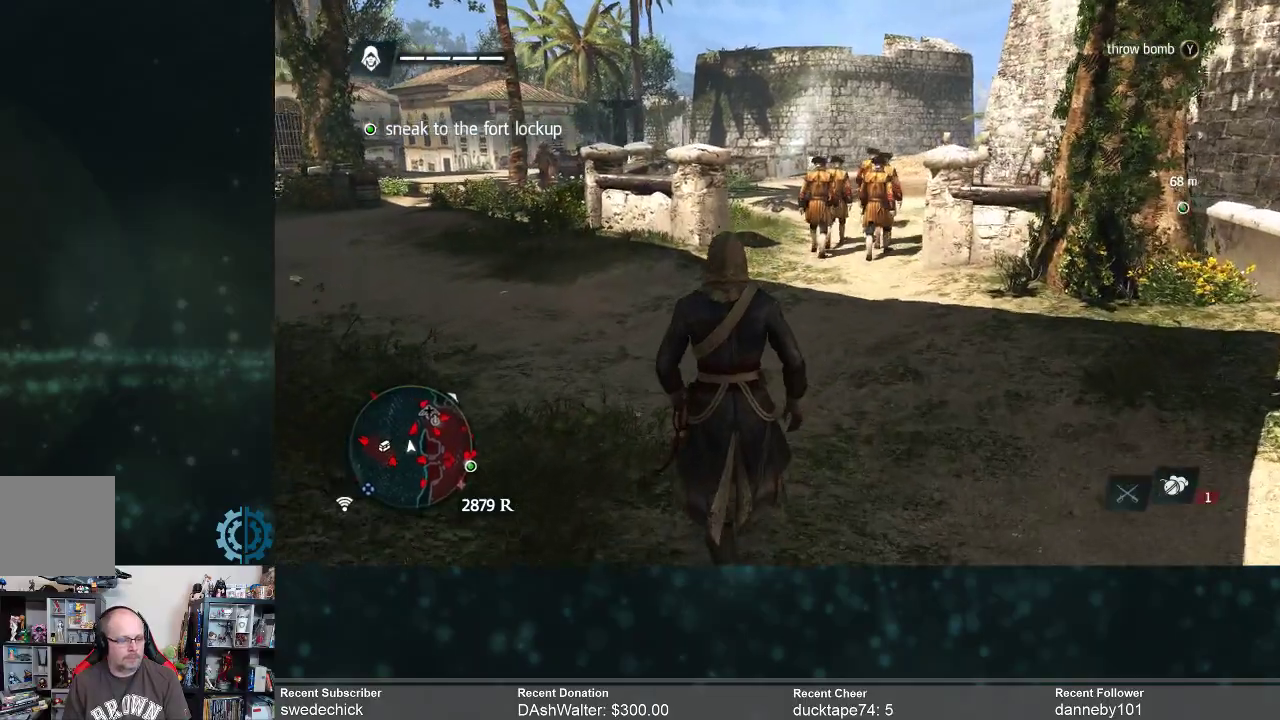
{"dt_ms": 500, "buttons": [], "left_stick": "up-left", "right_stick": "right", "events": [[433, "left_stick", "up-left"], [467, "right_stick", "right"]]}
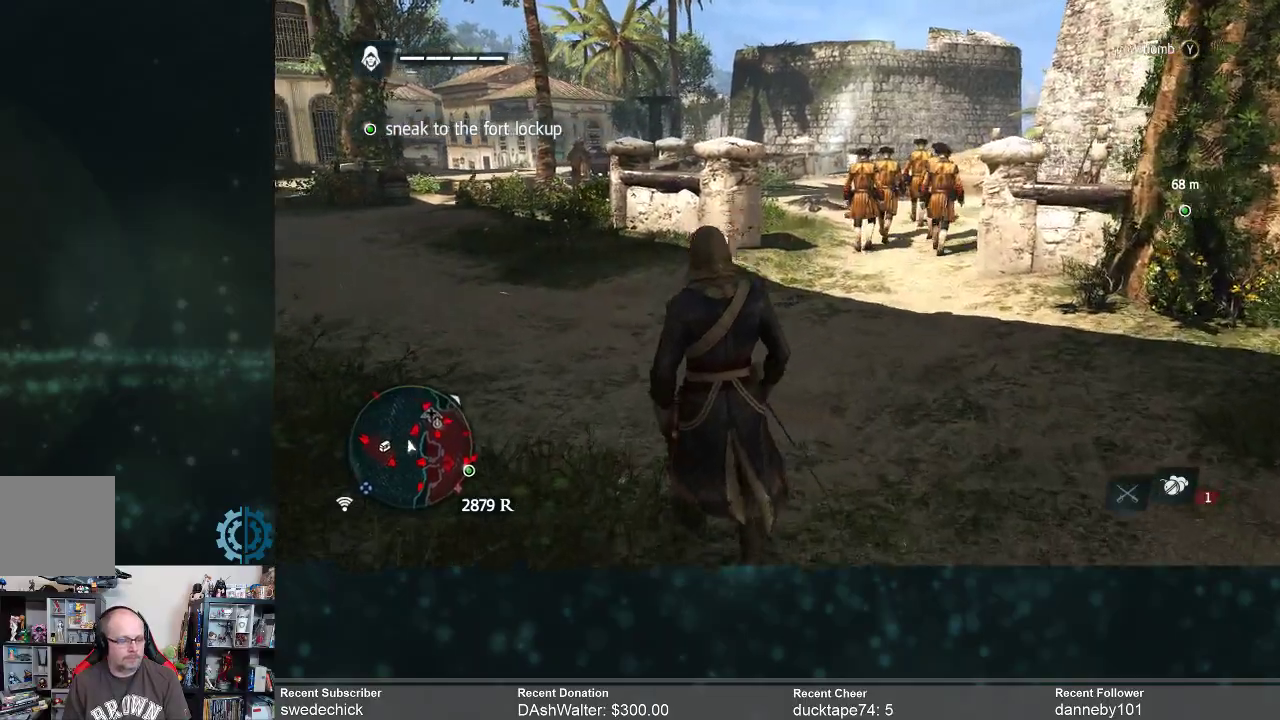
{"dt_ms": 500, "buttons": [], "left_stick": "up-left", "right_stick": "up-right", "events": [[33, "right_stick", "up-right"], [300, "right_stick", "center"], [500, "right_stick", "up-right"]]}
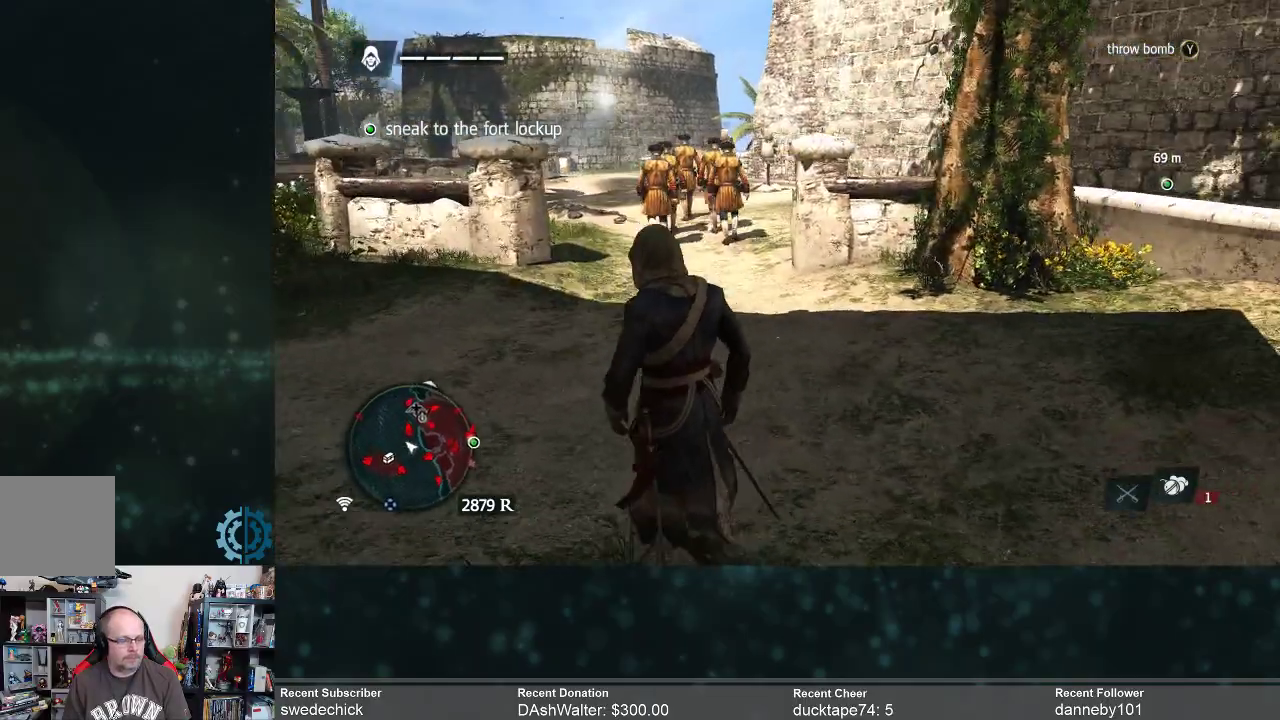
{"dt_ms": 500, "buttons": [], "left_stick": "up-left", "right_stick": "center", "events": [[233, "right_stick", "center"]]}